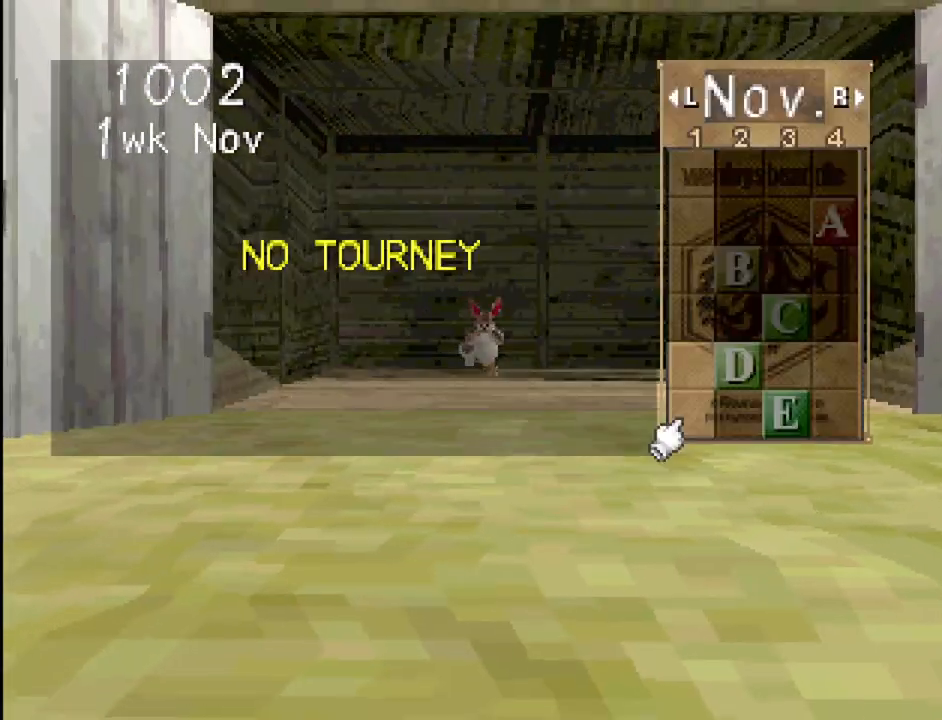
Gameplay with a controller (PlayStation layout); each line is a JSON object with the inputs held at the frame after it. "events" lists button and stick changes between this image and that frame as [ms after this image, input, new state], when the widget could be followed in between. Not read: L3 R3.
{"buttons": [], "events": []}
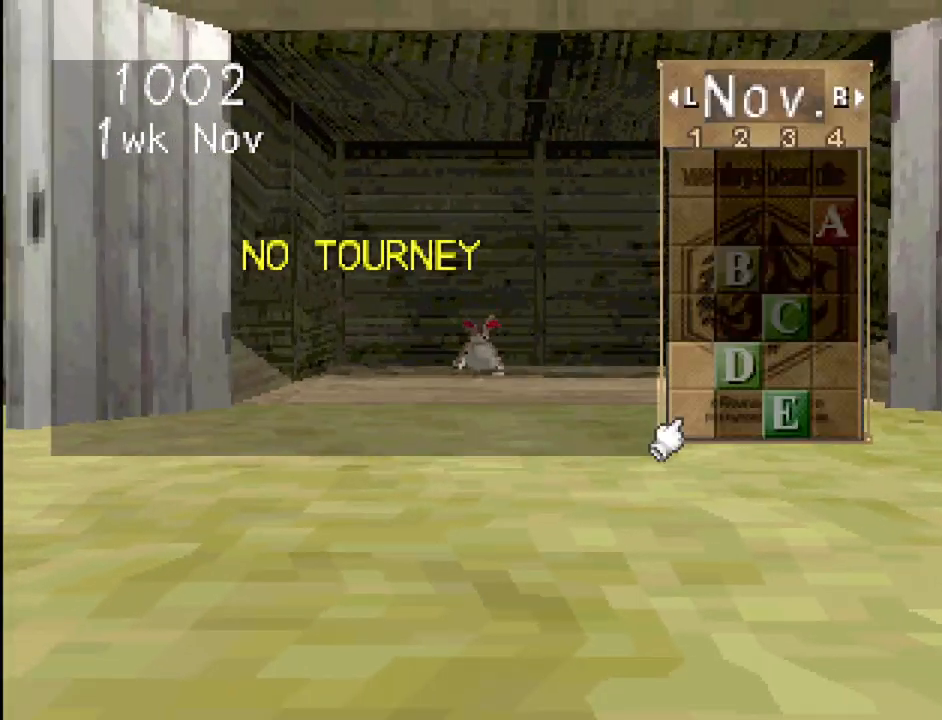
{"buttons": [], "events": [[133, "DPAD_RIGHT", "down"], [233, "DPAD_RIGHT", "up"], [350, "DPAD_RIGHT", "down"], [483, "DPAD_RIGHT", "up"]]}
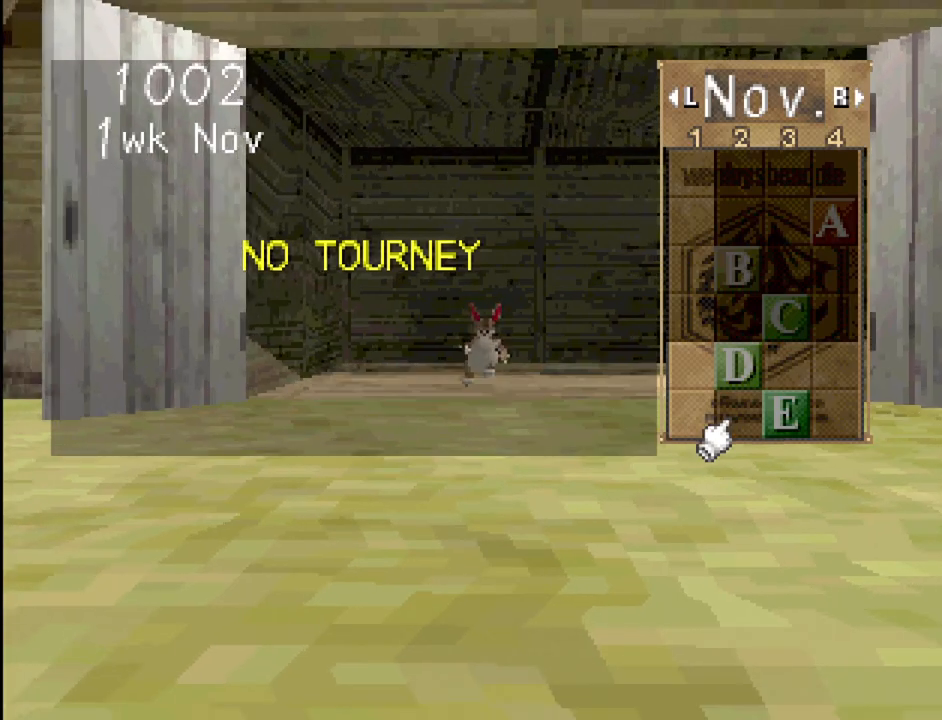
{"buttons": [], "events": []}
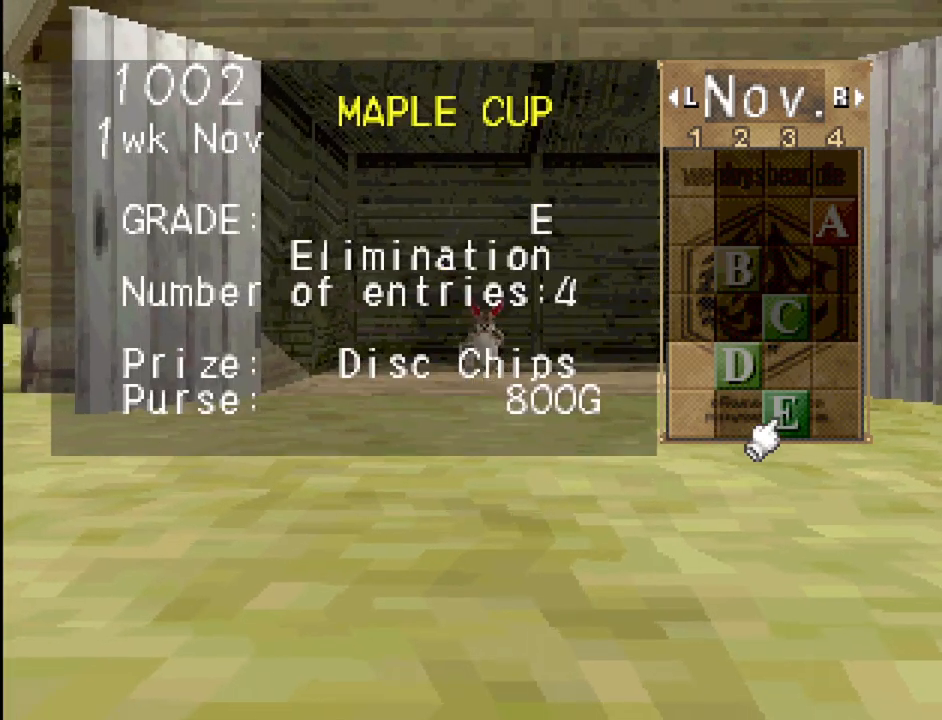
{"buttons": [], "events": []}
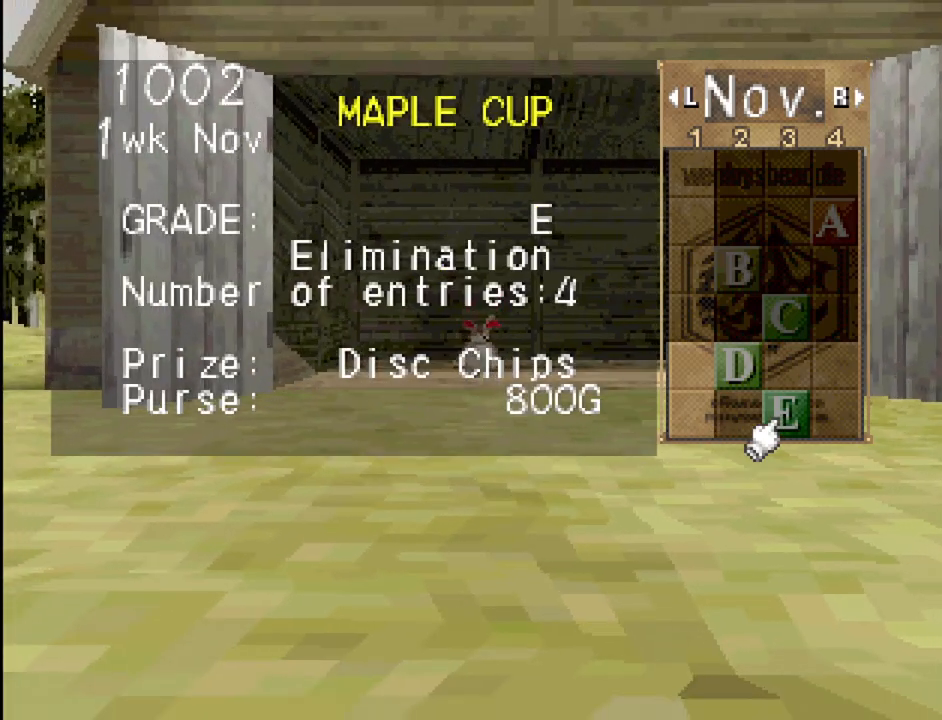
{"buttons": [], "events": [[383, "DPAD_RIGHT", "down"], [483, "DPAD_RIGHT", "up"]]}
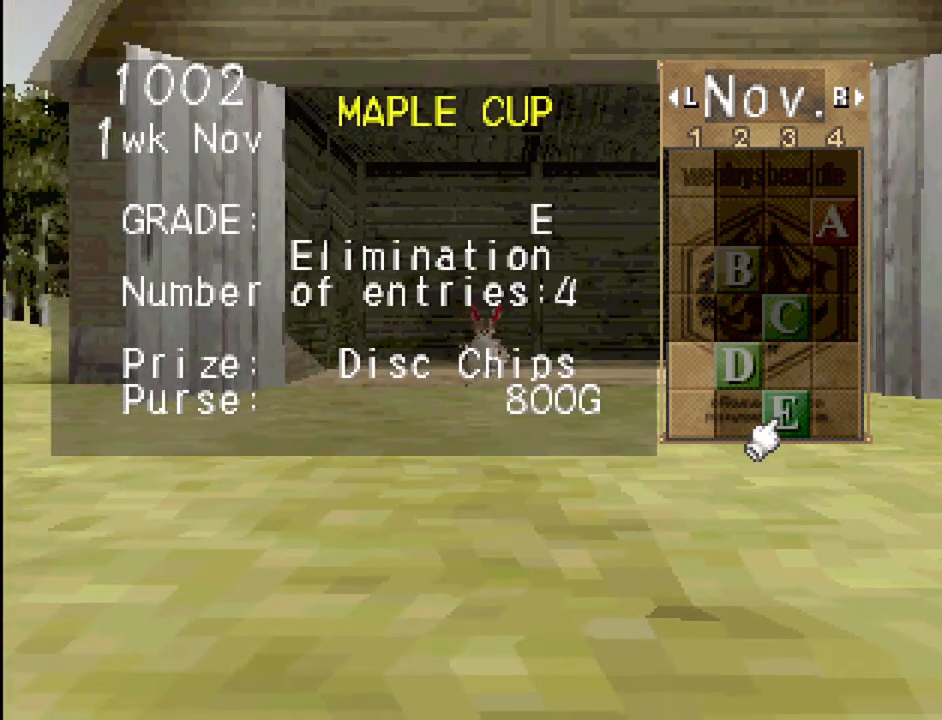
{"buttons": [], "events": [[250, "DPAD_LEFT", "down"], [400, "DPAD_LEFT", "up"]]}
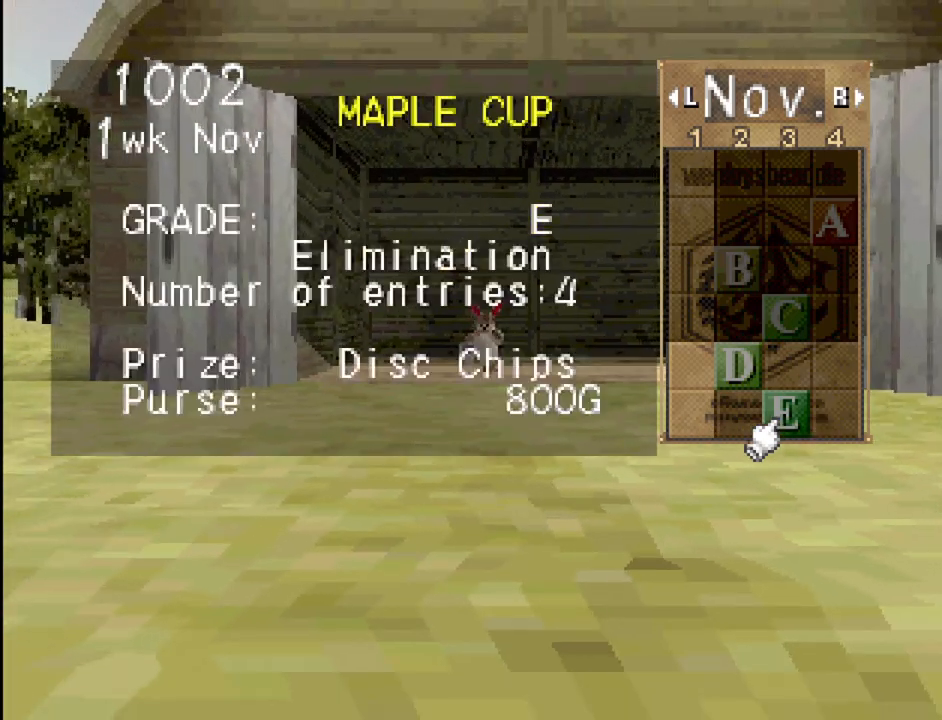
{"buttons": [], "events": [[183, "DPAD_LEFT", "down"], [217, "DPAD_LEFT", "up"]]}
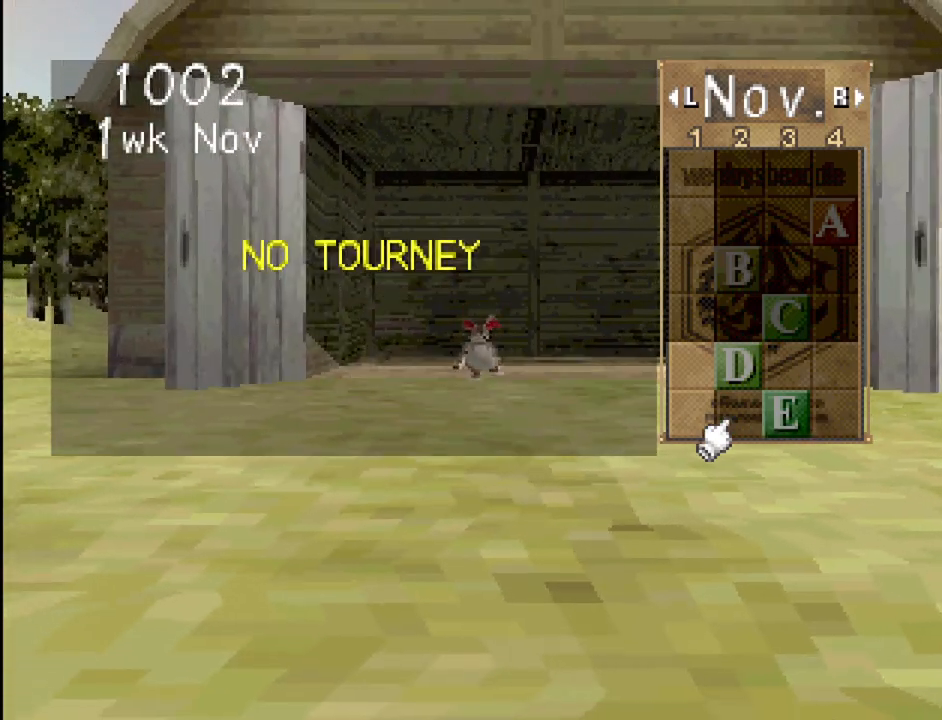
{"buttons": [], "events": []}
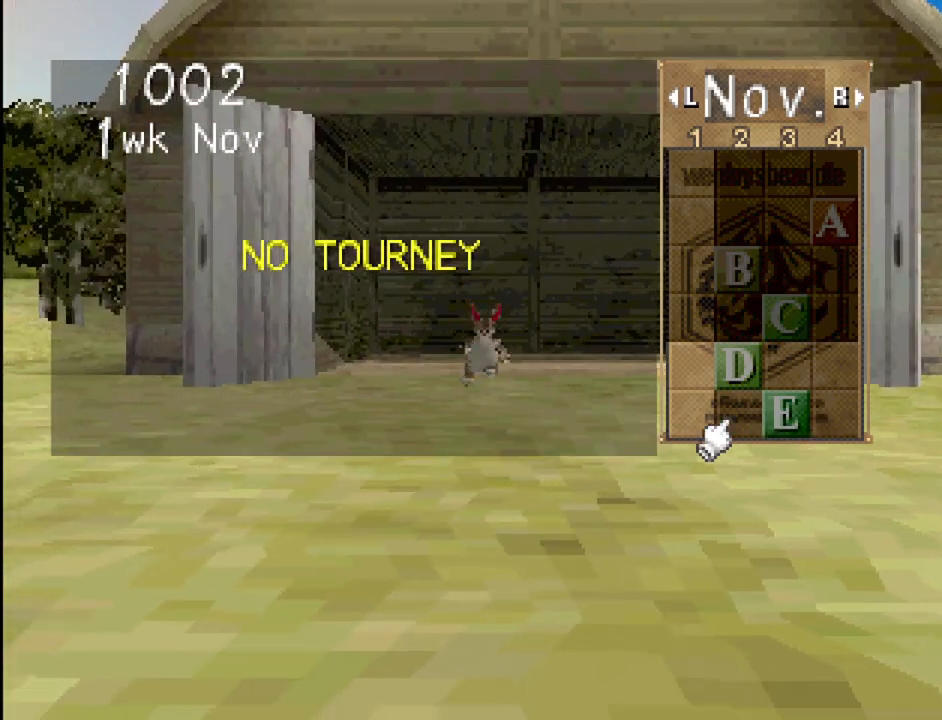
{"buttons": [], "events": [[350, "DPAD_LEFT", "down"], [500, "DPAD_LEFT", "up"]]}
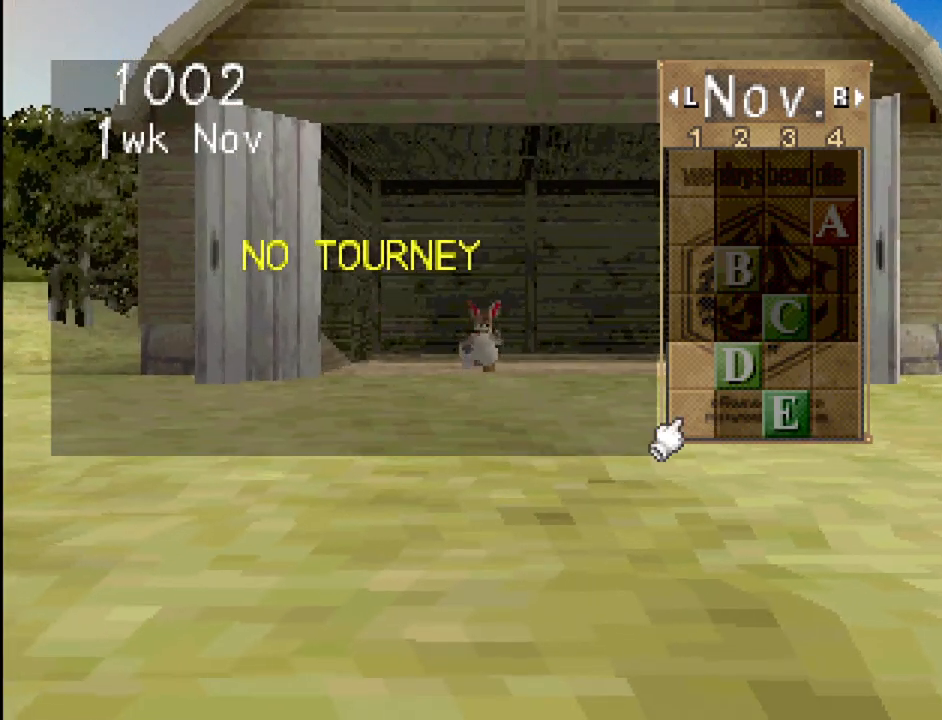
{"buttons": [], "events": []}
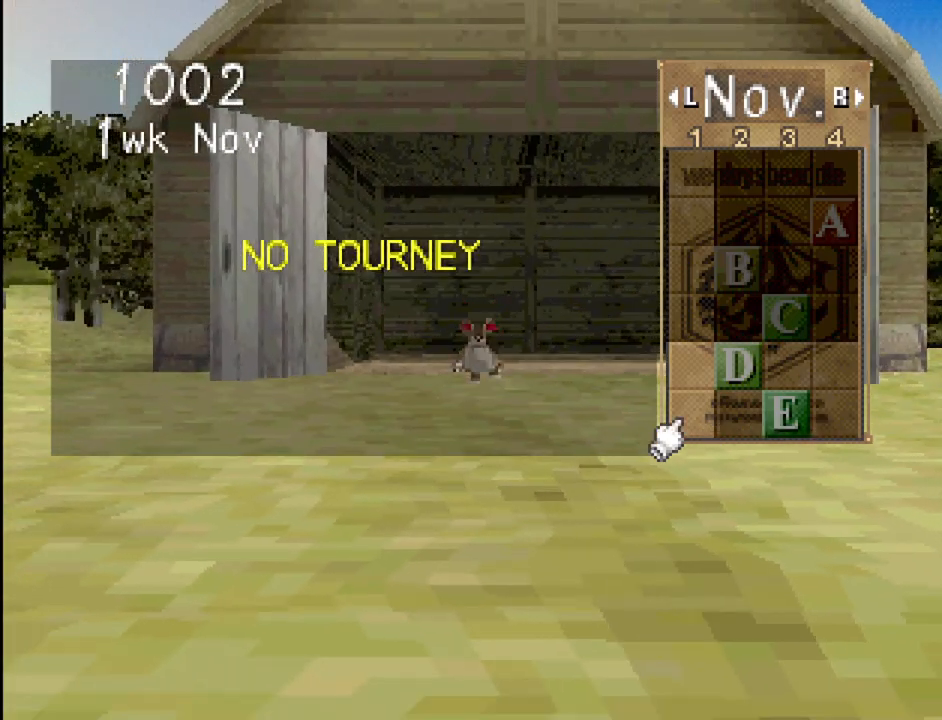
{"buttons": [], "events": [[317, "DPAD_RIGHT", "down"], [450, "DPAD_RIGHT", "up"]]}
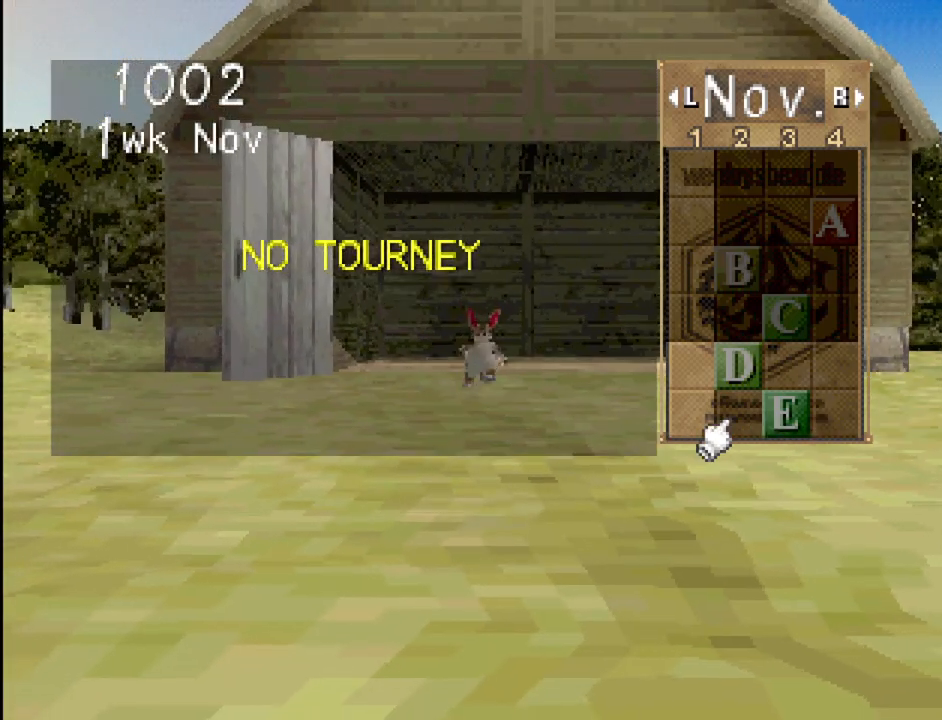
{"buttons": [], "events": [[283, "DPAD_RIGHT", "down"], [417, "DPAD_RIGHT", "up"]]}
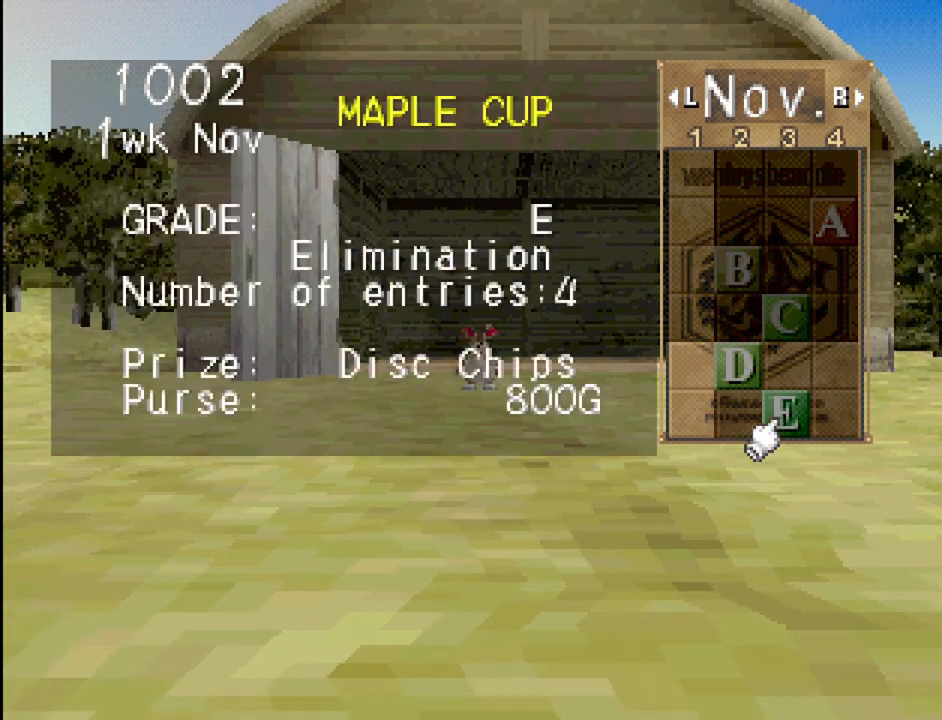
{"buttons": [], "events": [[217, "TRIANGLE", "down"], [350, "TRIANGLE", "up"]]}
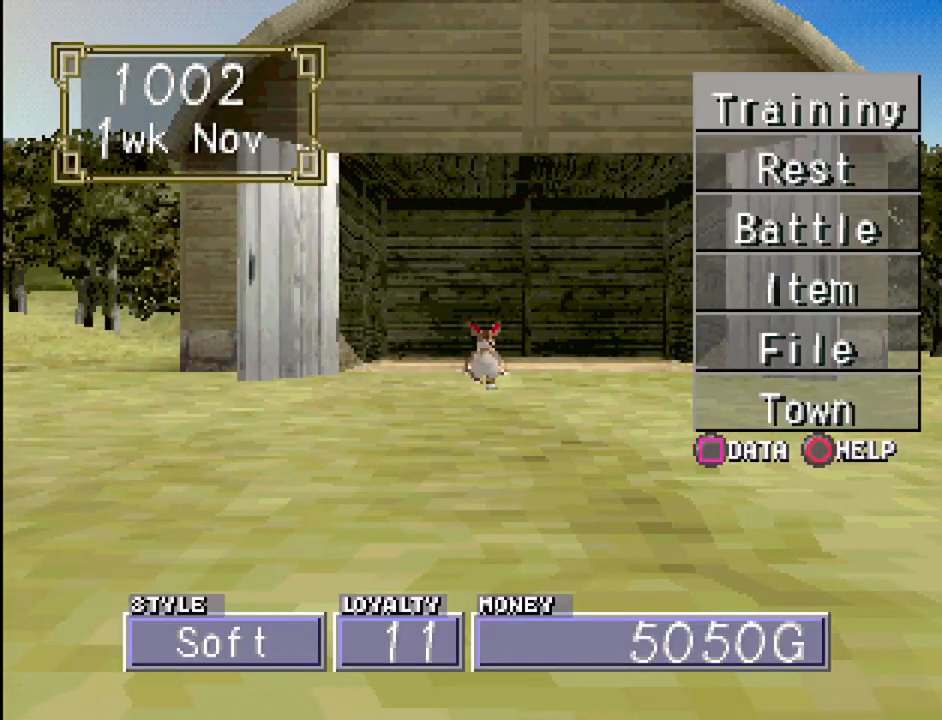
{"buttons": [], "events": []}
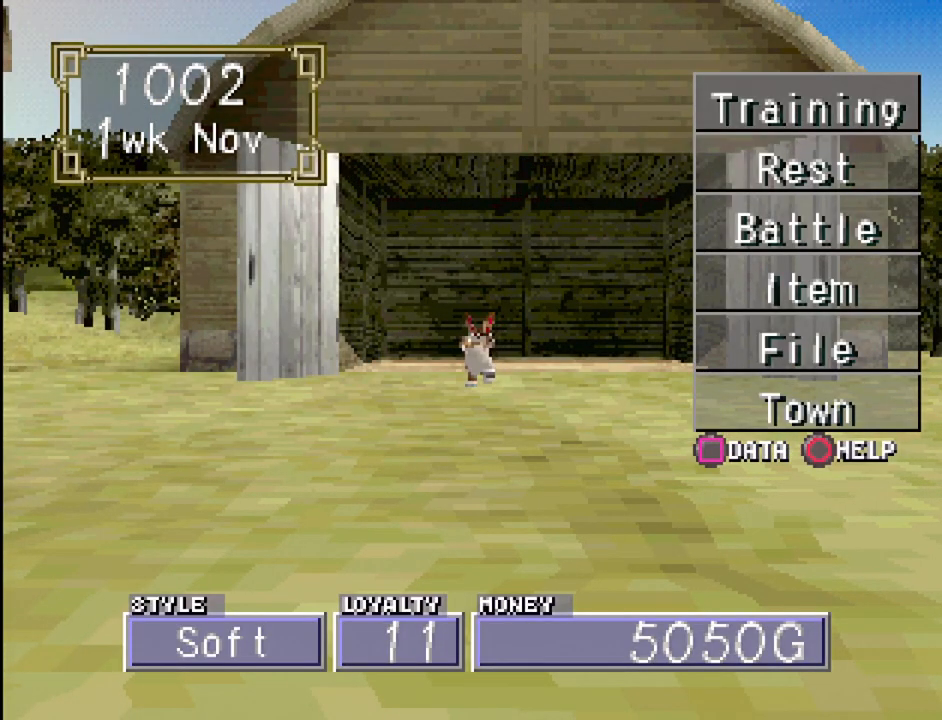
{"buttons": [], "events": [[300, "DPAD_DOWN", "down"], [450, "DPAD_DOWN", "up"]]}
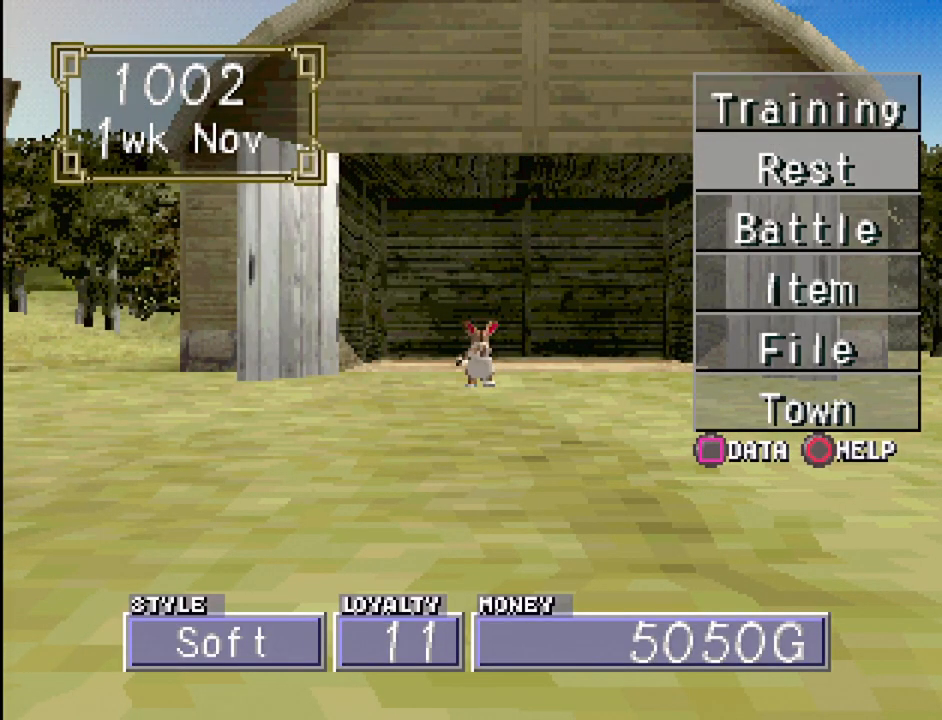
{"buttons": [], "events": [[67, "DPAD_UP", "down"], [200, "DPAD_UP", "up"], [233, "CROSS", "down"], [367, "CROSS", "up"]]}
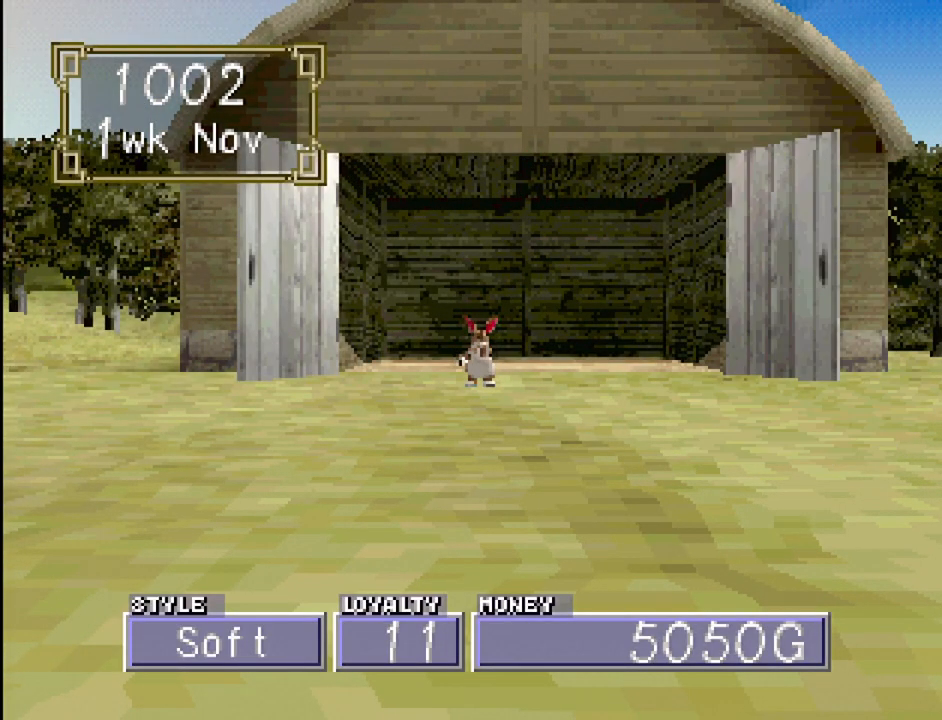
{"buttons": [], "events": []}
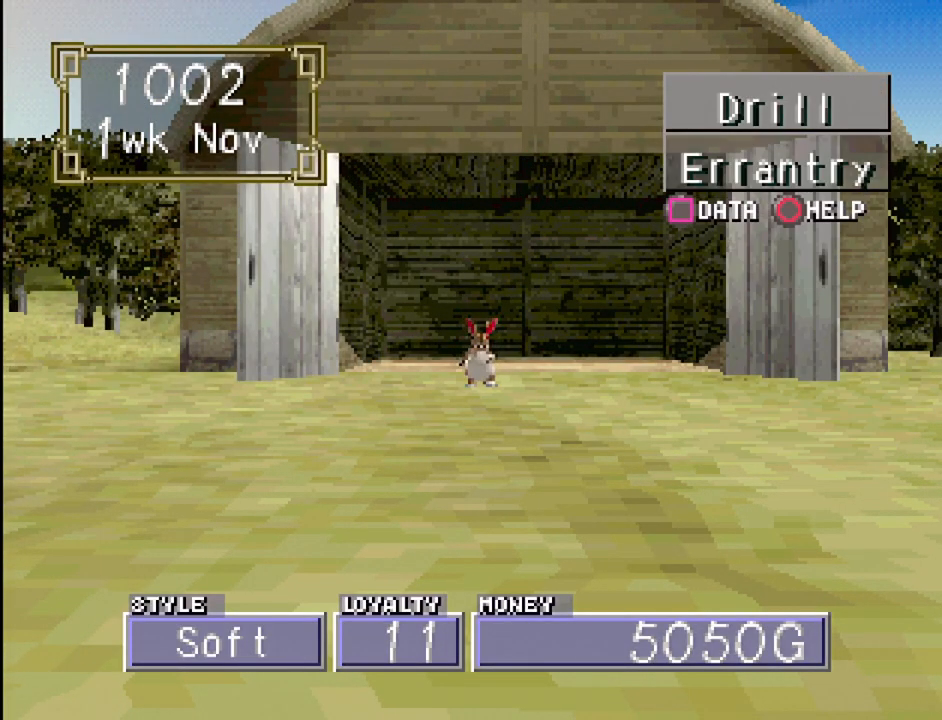
{"buttons": [], "events": [[183, "CROSS", "down"], [333, "CROSS", "up"]]}
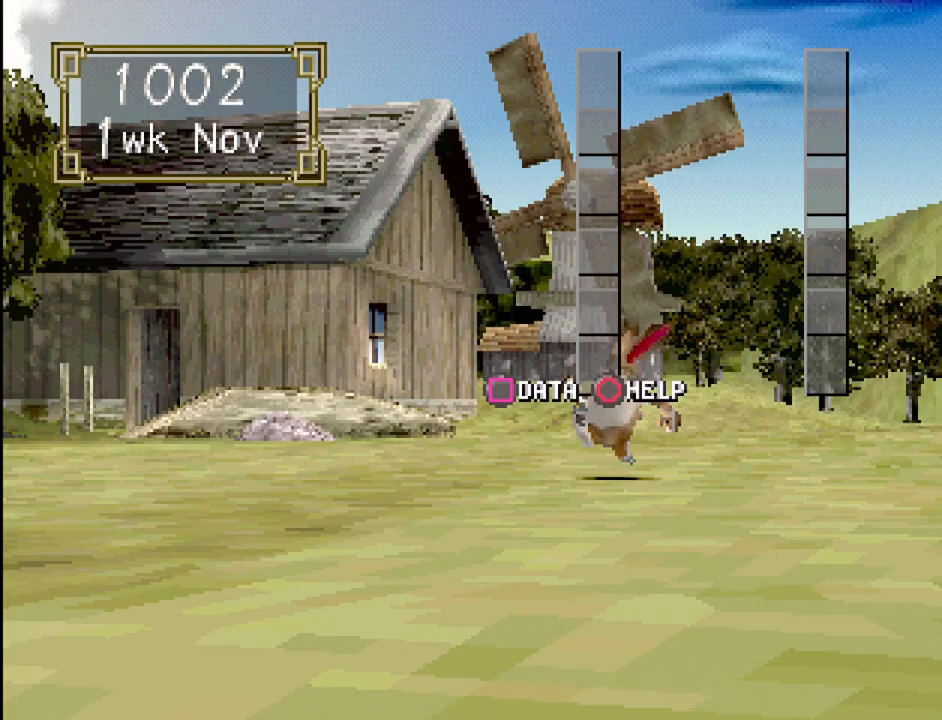
{"buttons": [], "events": []}
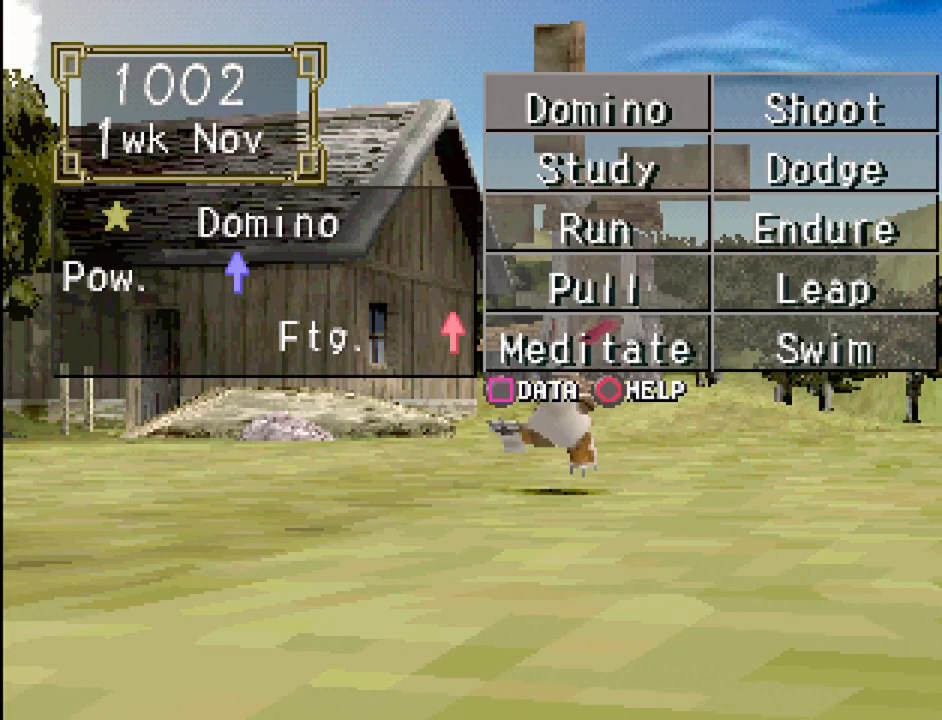
{"buttons": [], "events": [[33, "DPAD_RIGHT", "down"], [133, "DPAD_RIGHT", "up"], [217, "DPAD_DOWN", "down"], [317, "DPAD_DOWN", "up"], [400, "DPAD_DOWN", "down"], [450, "DPAD_DOWN", "up"]]}
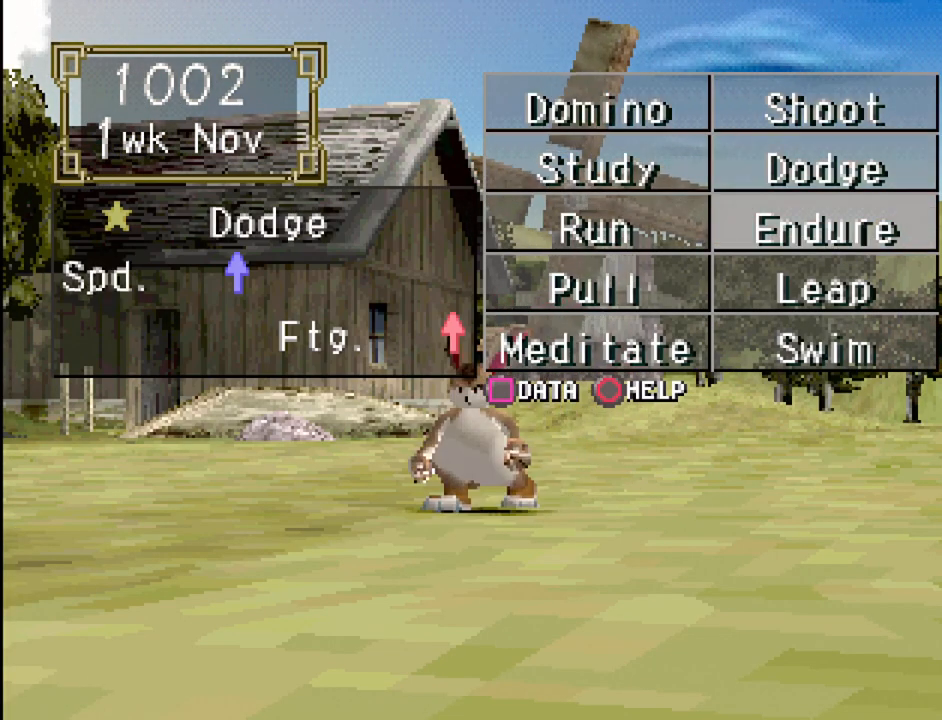
{"buttons": ["CROSS"], "events": [[33, "DPAD_DOWN", "down"], [117, "DPAD_DOWN", "up"], [183, "DPAD_DOWN", "down"], [283, "DPAD_DOWN", "up"], [400, "CROSS", "down"]]}
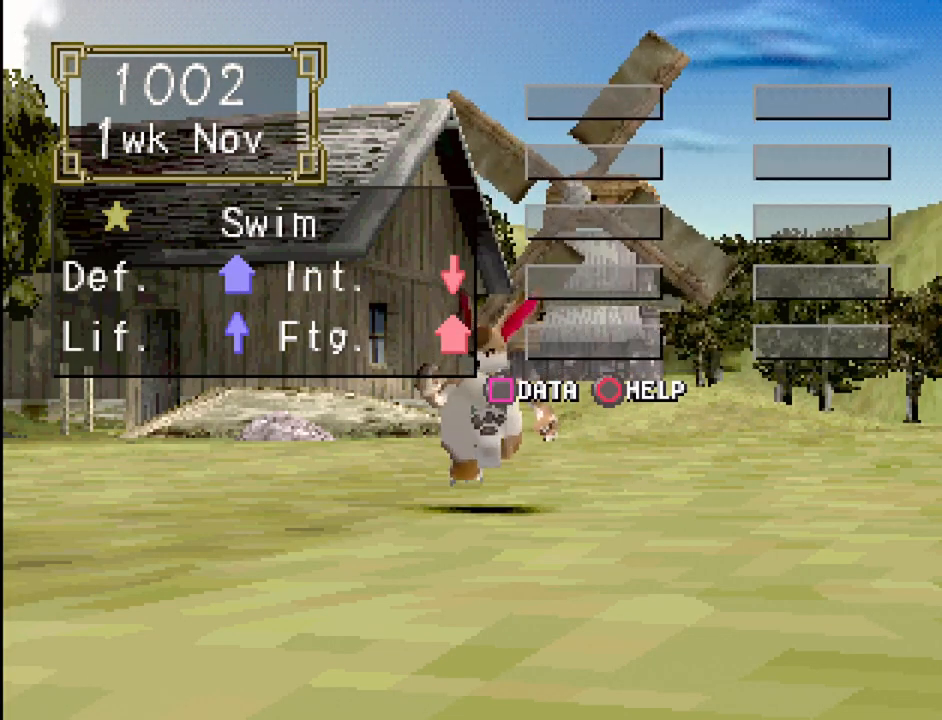
{"buttons": ["CROSS"], "events": [[17, "CROSS", "up"], [467, "CROSS", "down"]]}
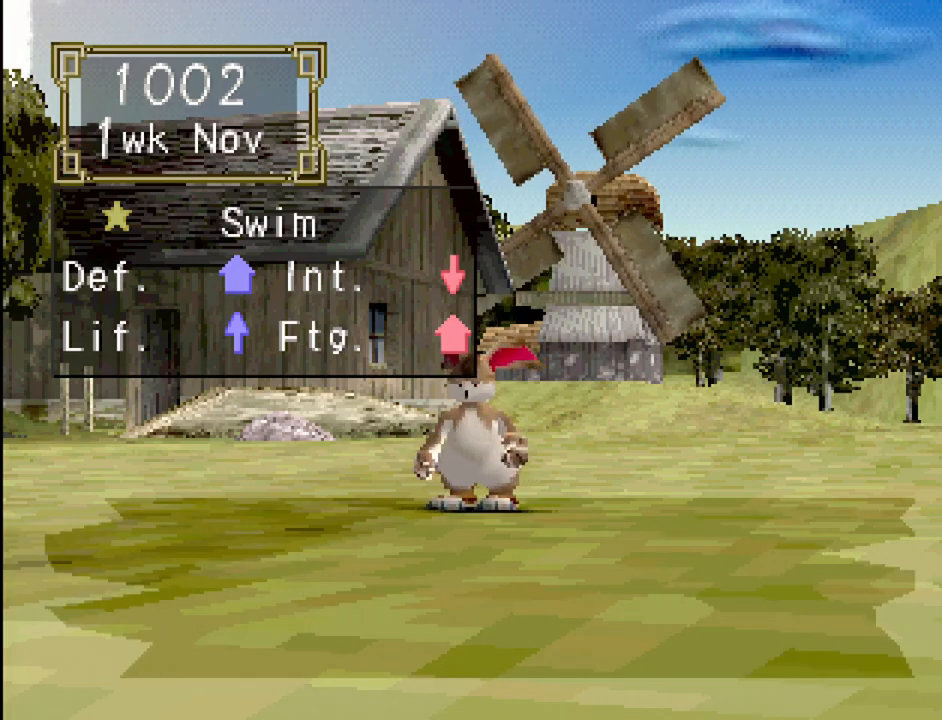
{"buttons": ["CROSS"], "events": [[100, "CROSS", "up"], [417, "CROSS", "down"]]}
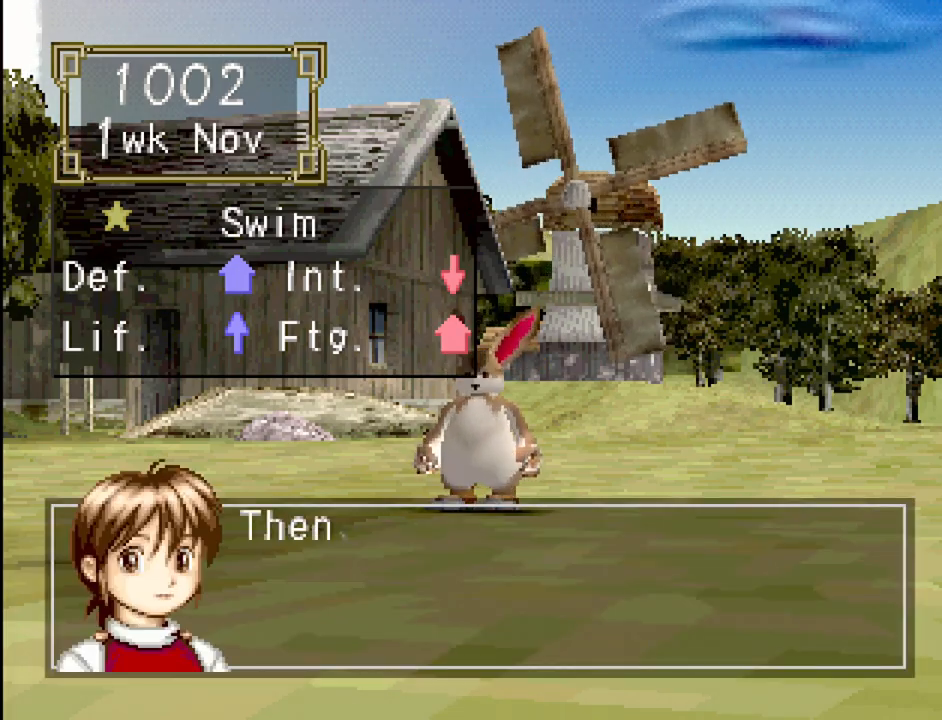
{"buttons": ["CROSS"], "events": [[33, "CROSS", "up"], [450, "CROSS", "down"]]}
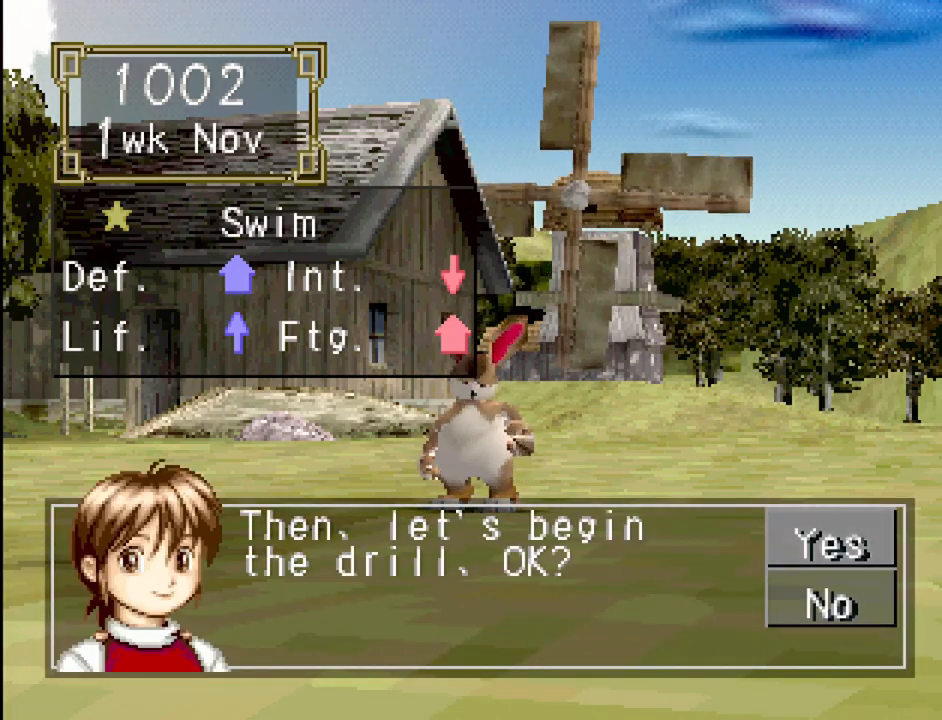
{"buttons": [], "events": [[67, "CROSS", "up"]]}